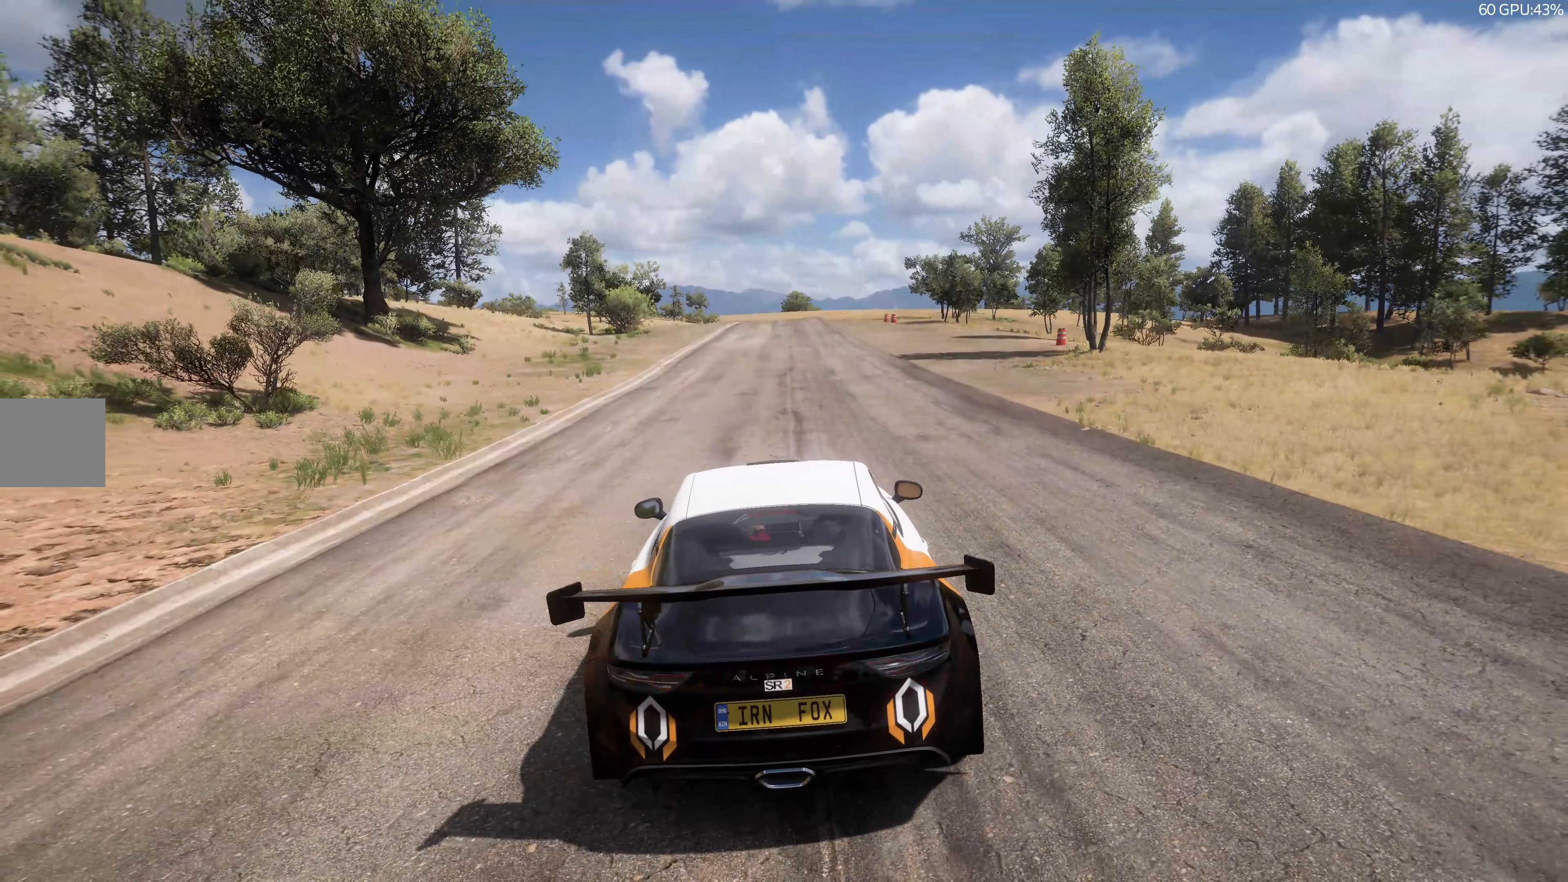
Gameplay with a controller (PlayStation layout); each line is a JSON object with the inputs held at the frame after it. "events" lists button and stick changes between this image and that frame as [ms after this image, input, new state], when the widget could be followed in between.
{"buttons": ["R2"], "left_stick": "center", "right_stick": "center", "events": [[250, "R2", "down"]]}
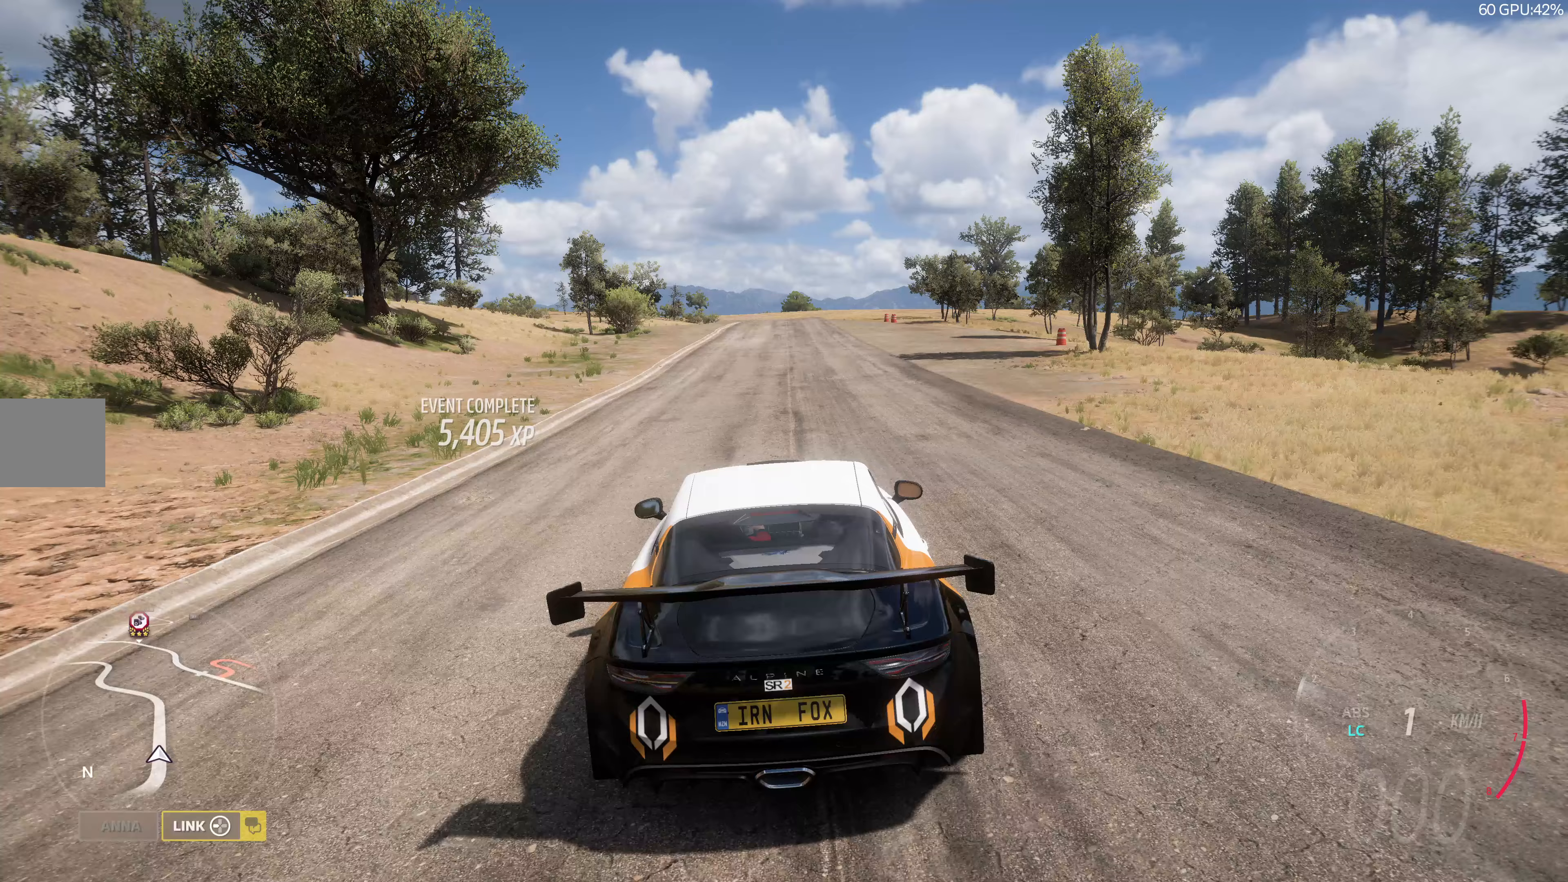
{"buttons": ["SELECT"], "left_stick": "center", "right_stick": "center", "events": [[233, "R2", "up"], [267, "R2", "down"], [467, "R2", "up"], [500, "SELECT", "down"]]}
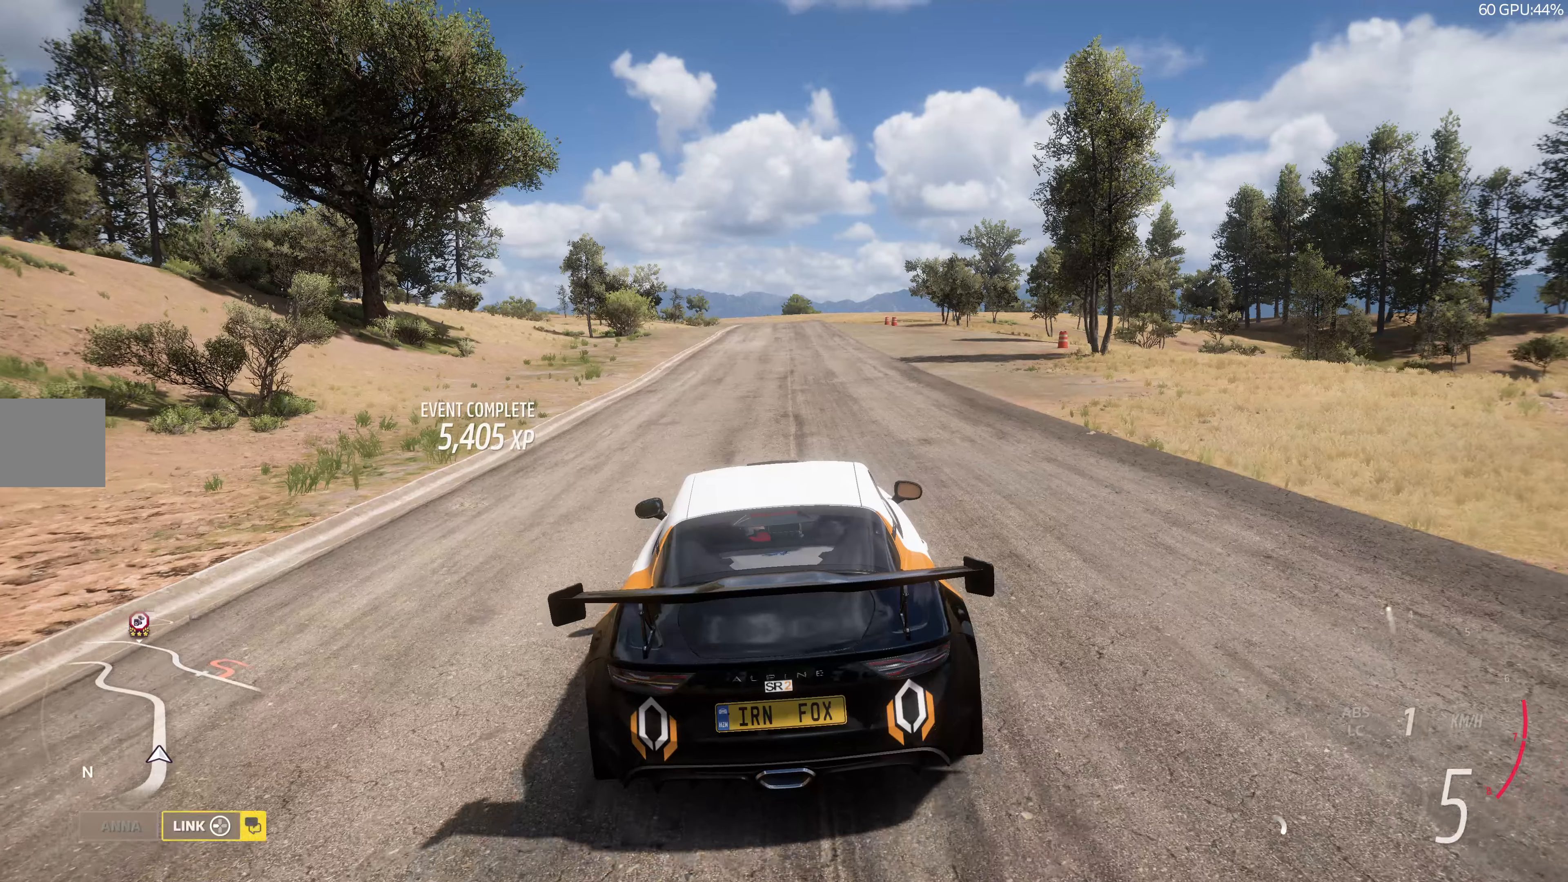
{"buttons": [], "left_stick": "center", "right_stick": "center", "events": [[133, "SELECT", "up"]]}
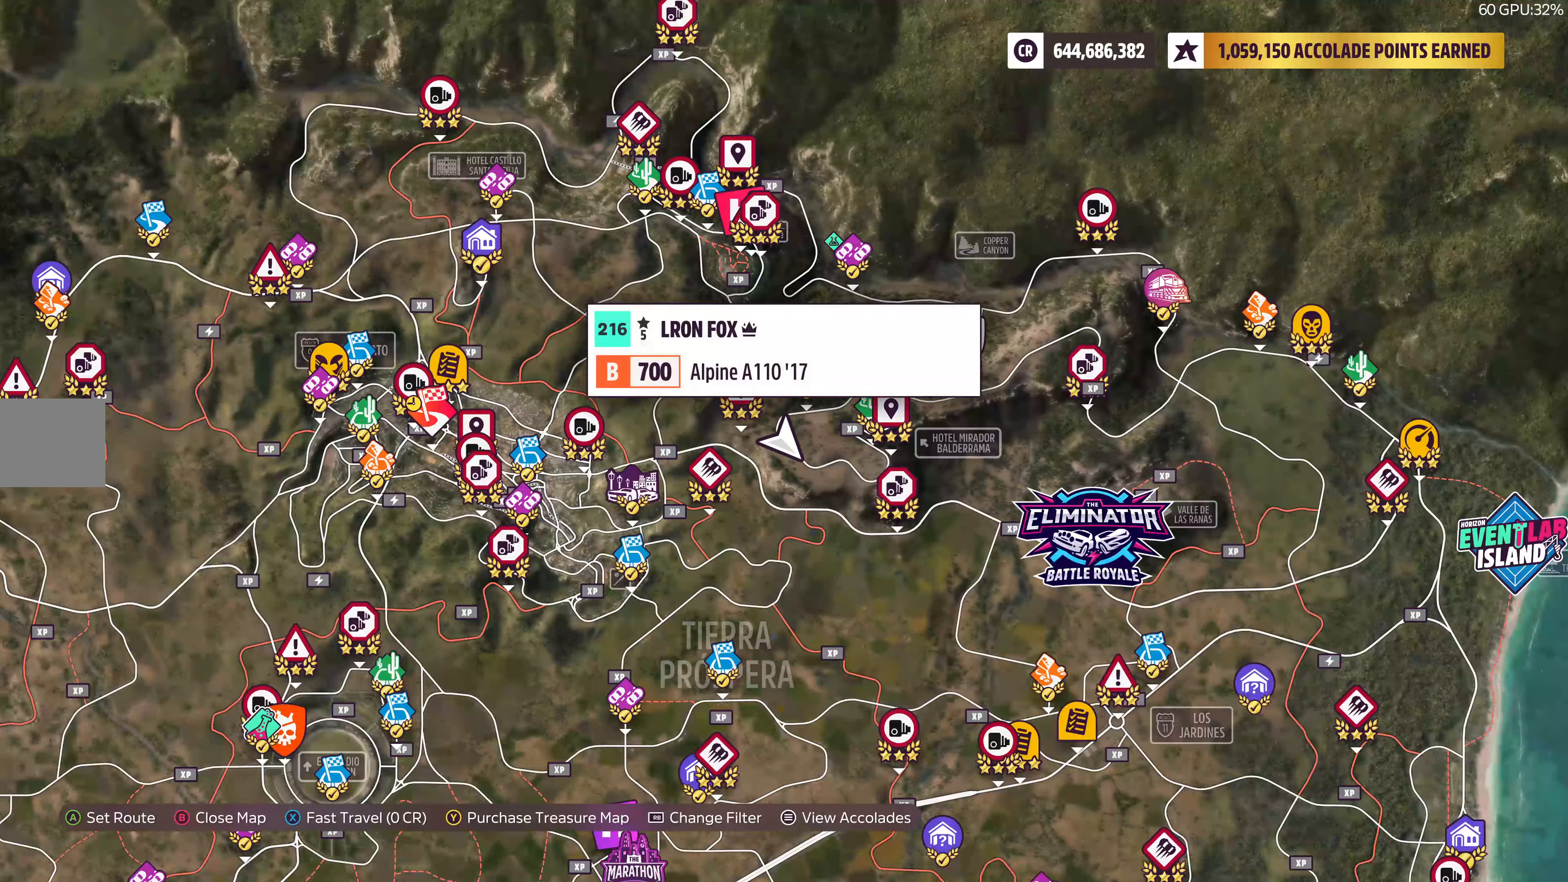
{"buttons": [], "left_stick": "center", "right_stick": "center", "events": [[117, "left_stick", "up-right"], [433, "left_stick", "center"]]}
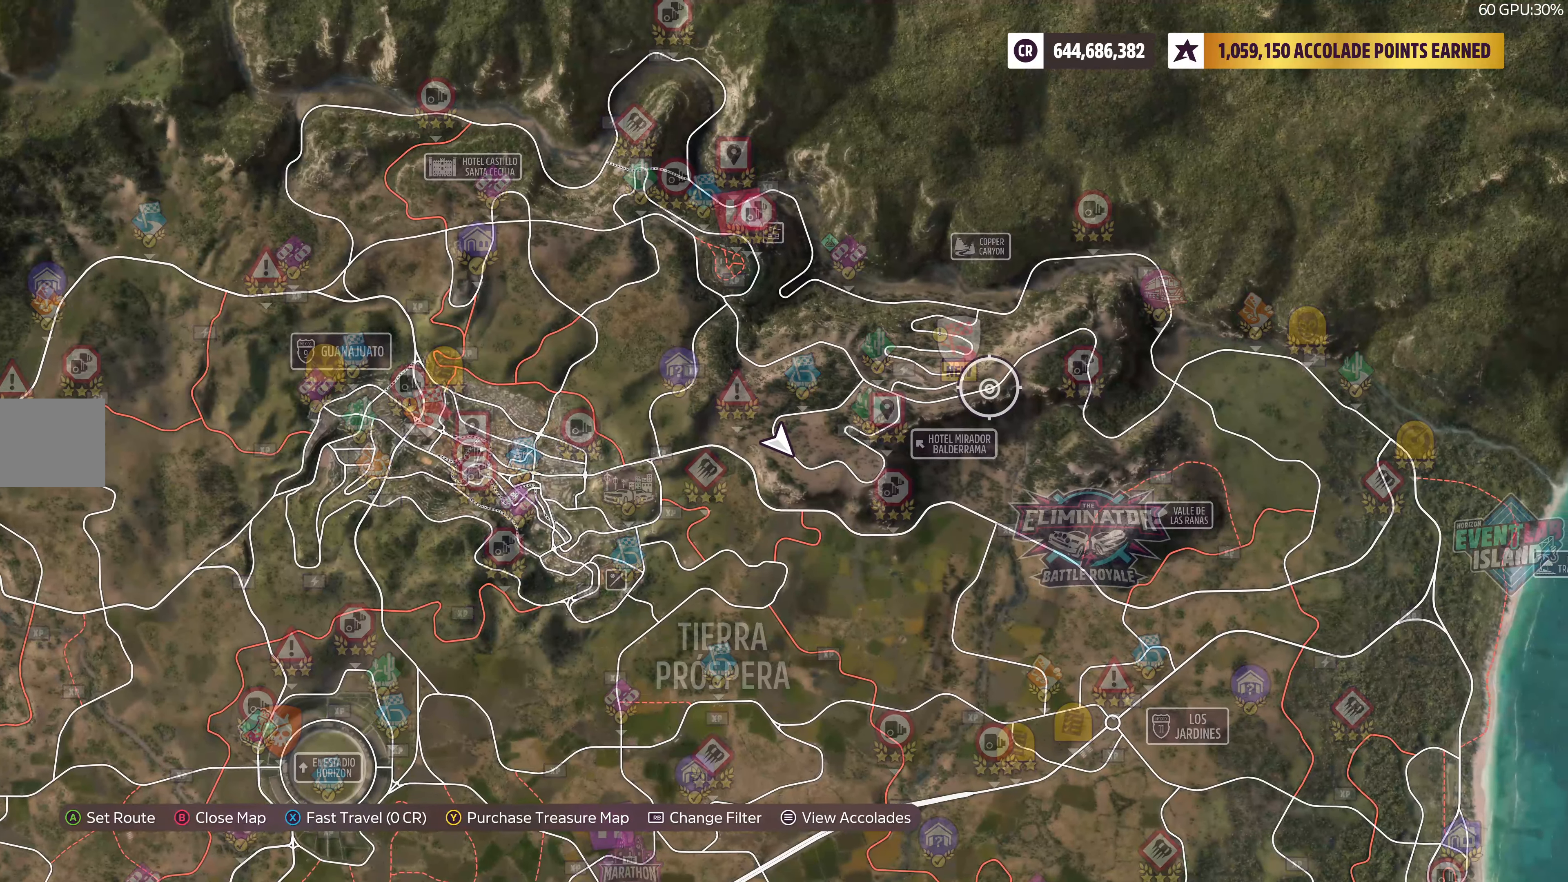
{"buttons": [], "left_stick": "center", "right_stick": "center", "events": [[367, "left_stick", "up-left"], [450, "left_stick", "center"]]}
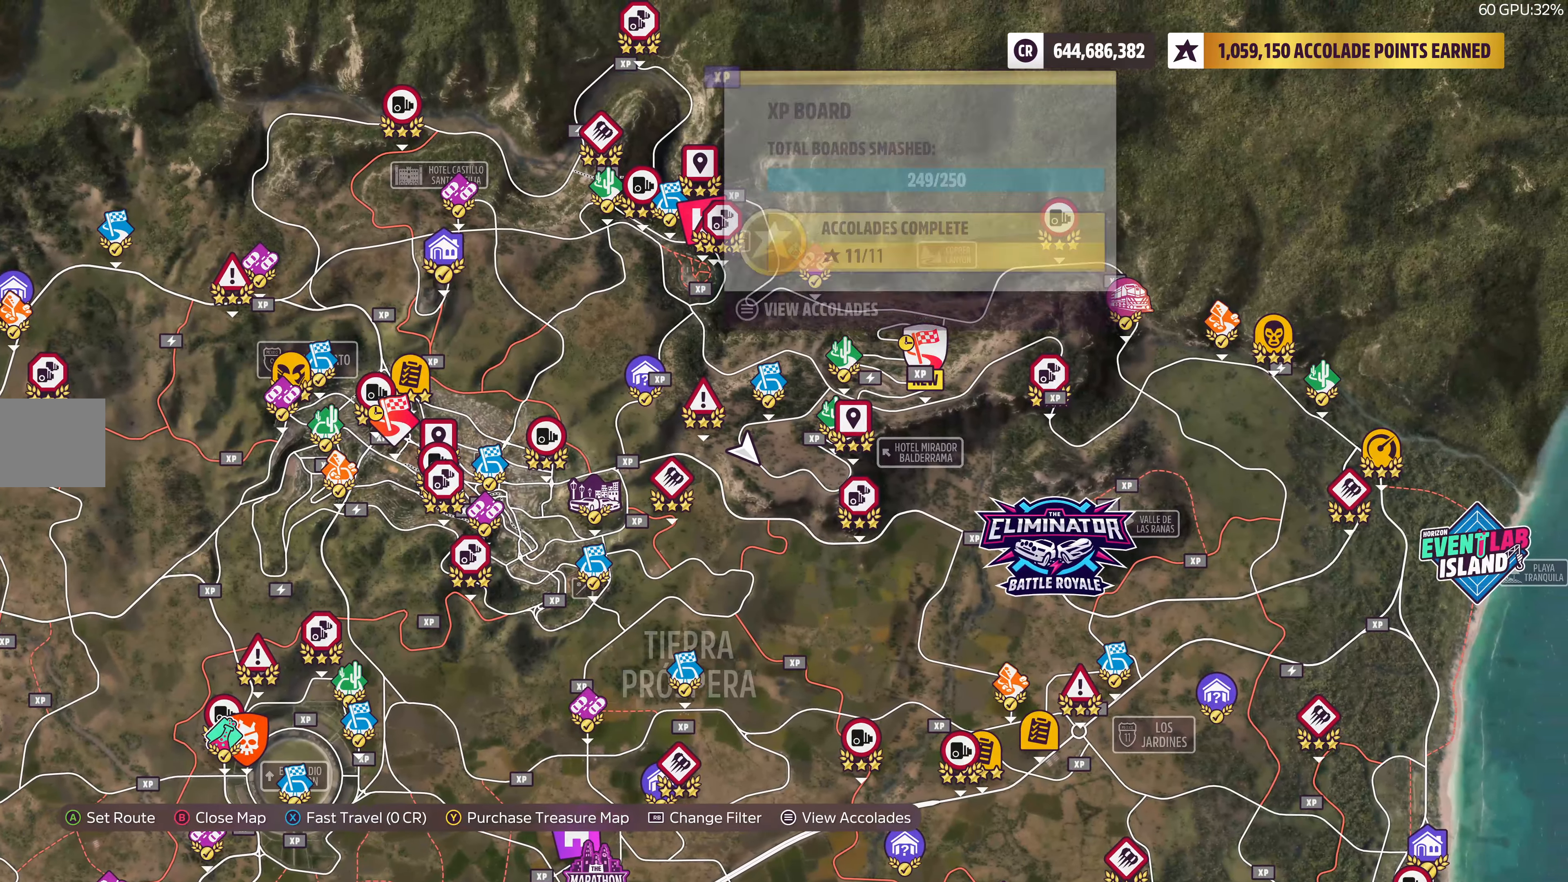
{"buttons": [], "left_stick": "up-right", "right_stick": "center", "events": [[483, "left_stick", "up-right"]]}
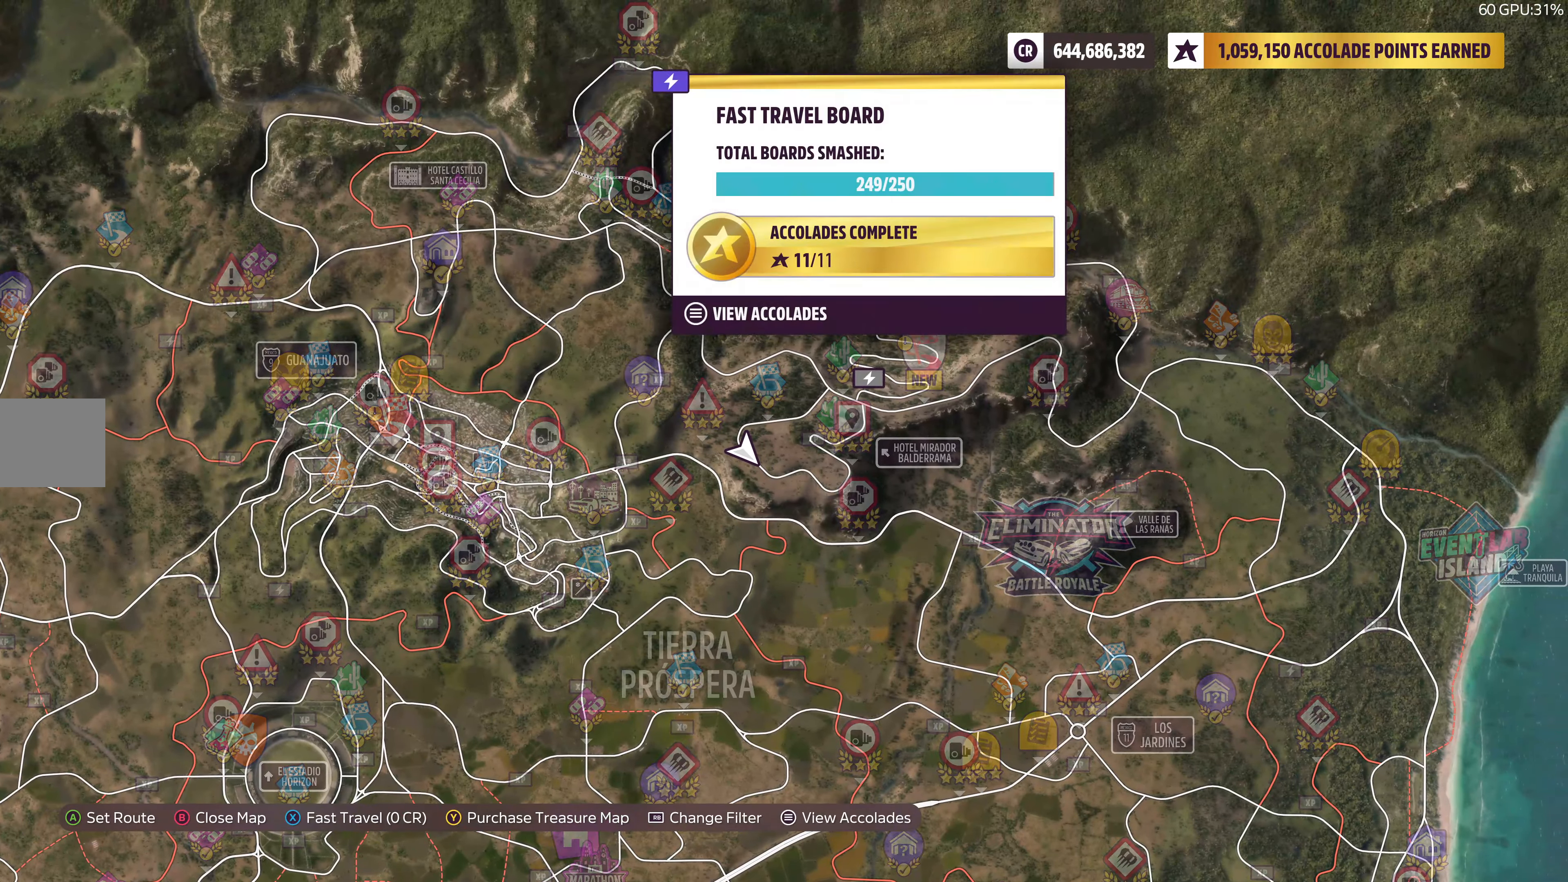
{"buttons": [], "left_stick": "center", "right_stick": "center", "events": [[33, "left_stick", "center"]]}
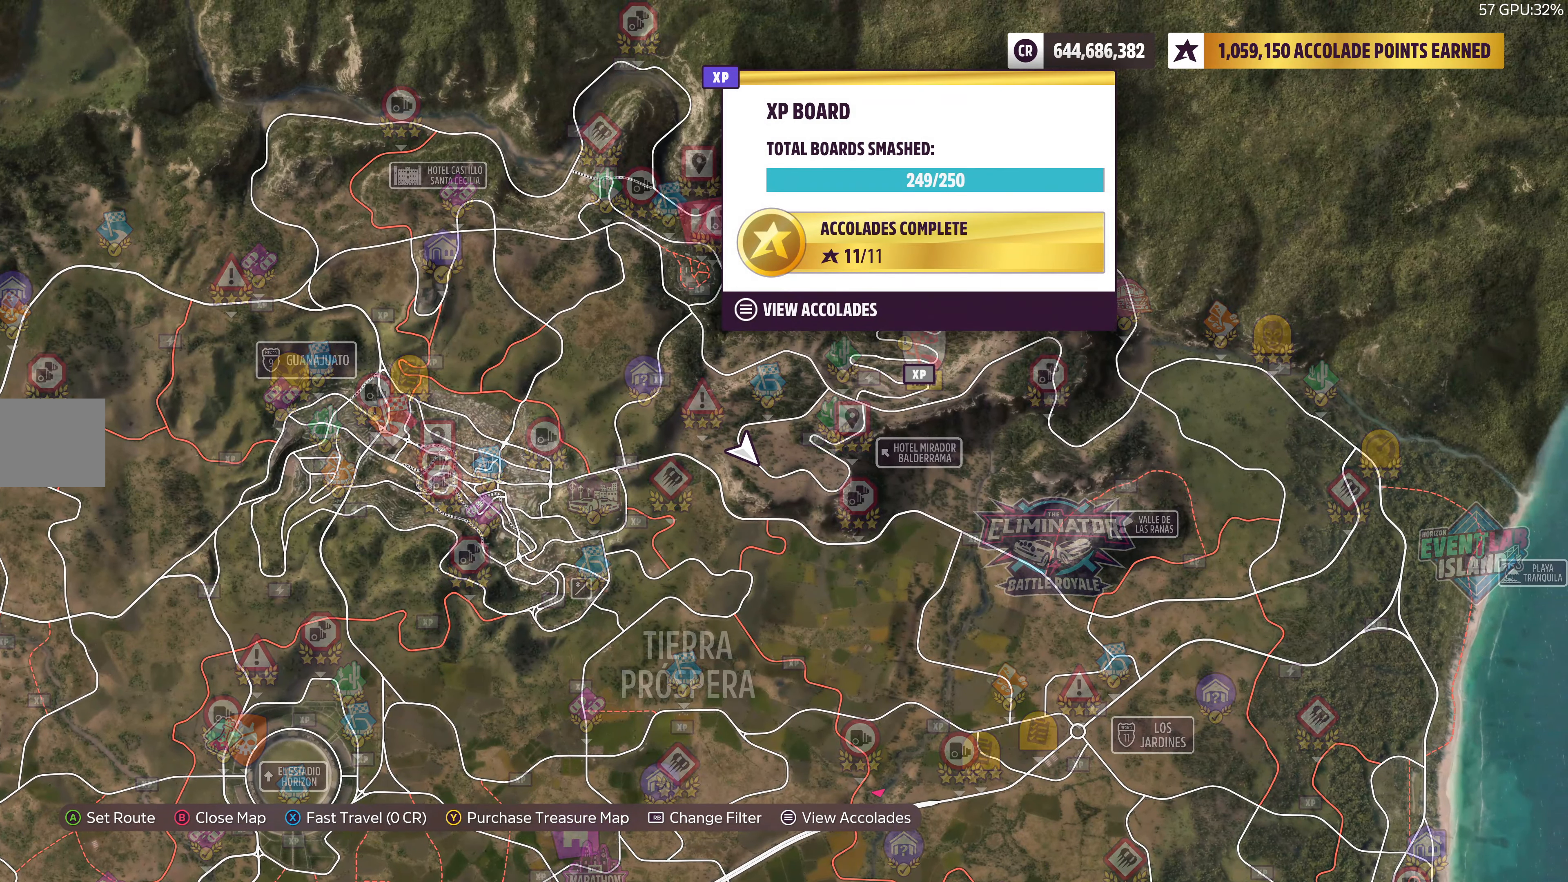
{"buttons": [], "left_stick": "down", "right_stick": "center", "events": [[50, "left_stick", "up-right"], [100, "left_stick", "center"], [483, "left_stick", "down"]]}
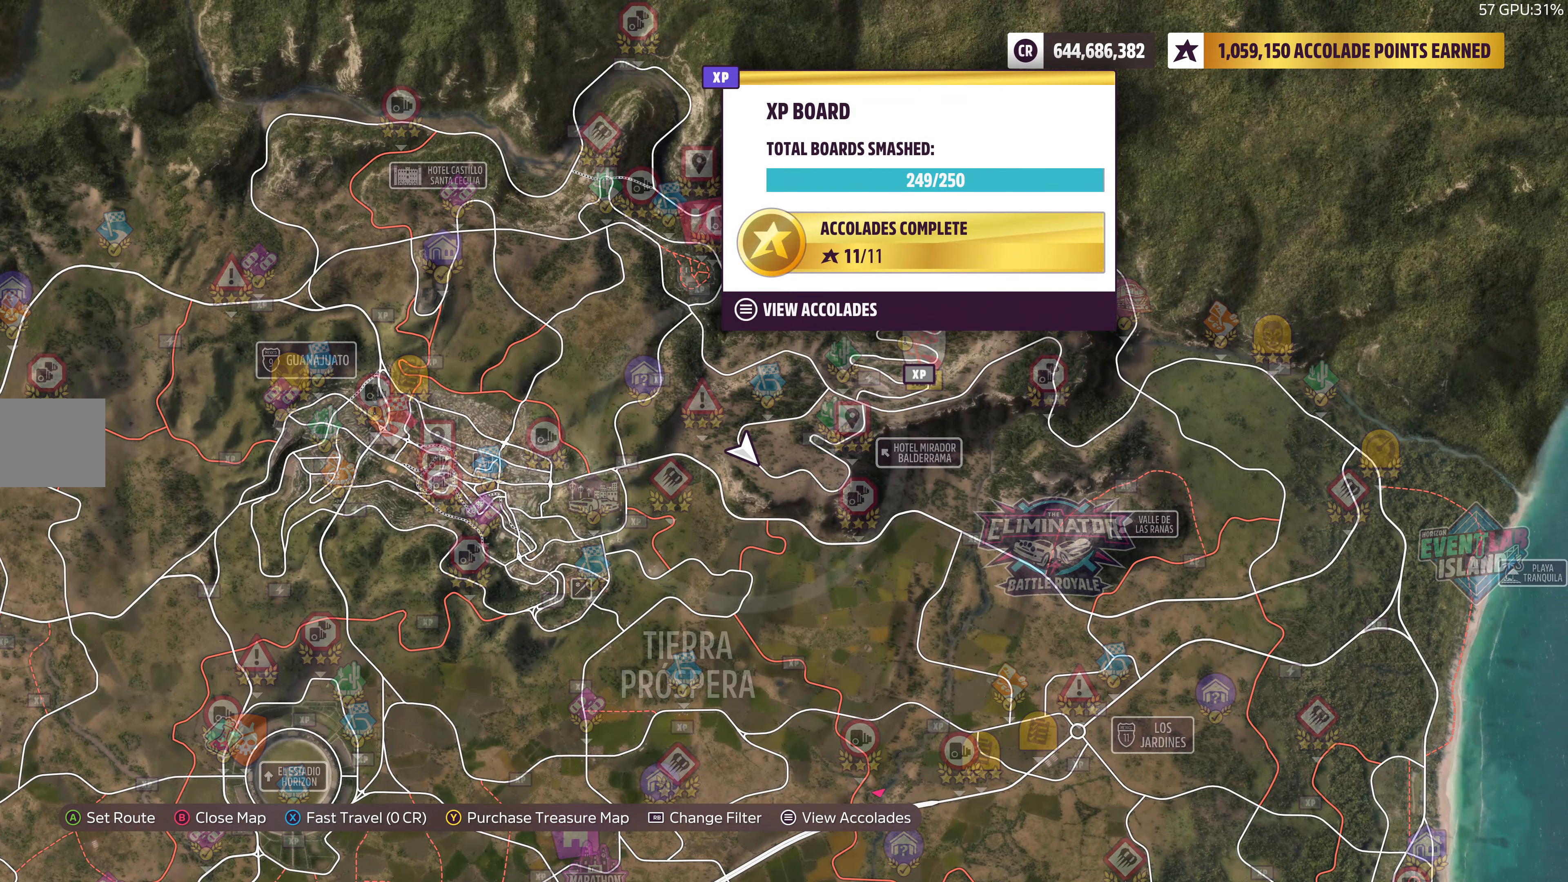
{"buttons": [], "left_stick": "up", "right_stick": "center", "events": [[50, "left_stick", "center"], [483, "left_stick", "up"]]}
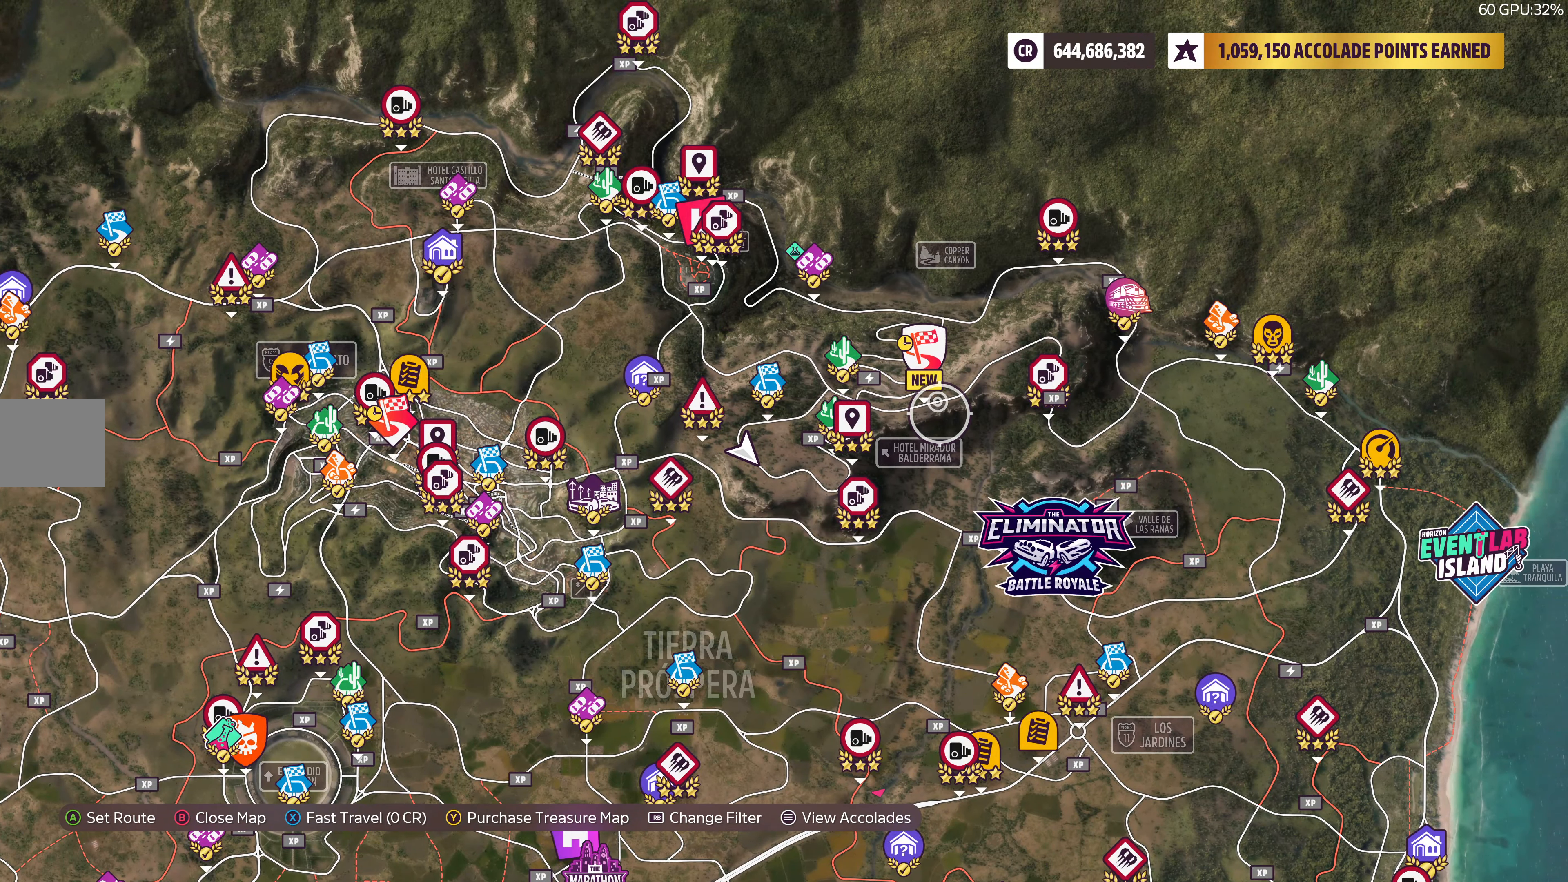
{"buttons": [], "left_stick": "center", "right_stick": "center", "events": [[67, "left_stick", "center"]]}
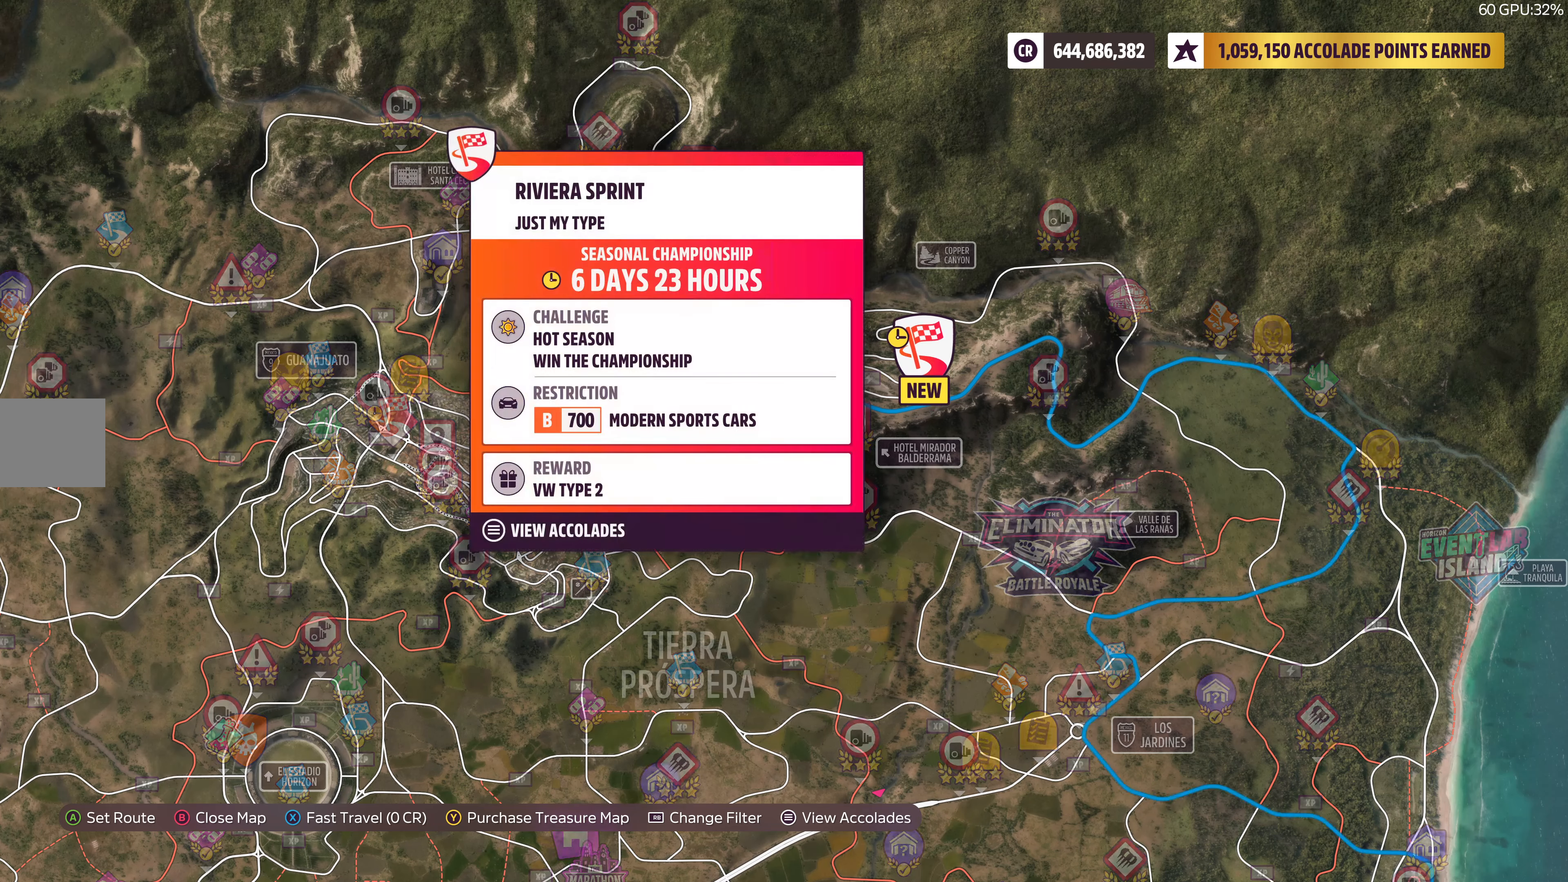
{"buttons": ["CROSS"], "left_stick": "center", "right_stick": "center", "events": [[117, "SQUARE", "down"], [284, "SQUARE", "up"], [400, "CROSS", "down"]]}
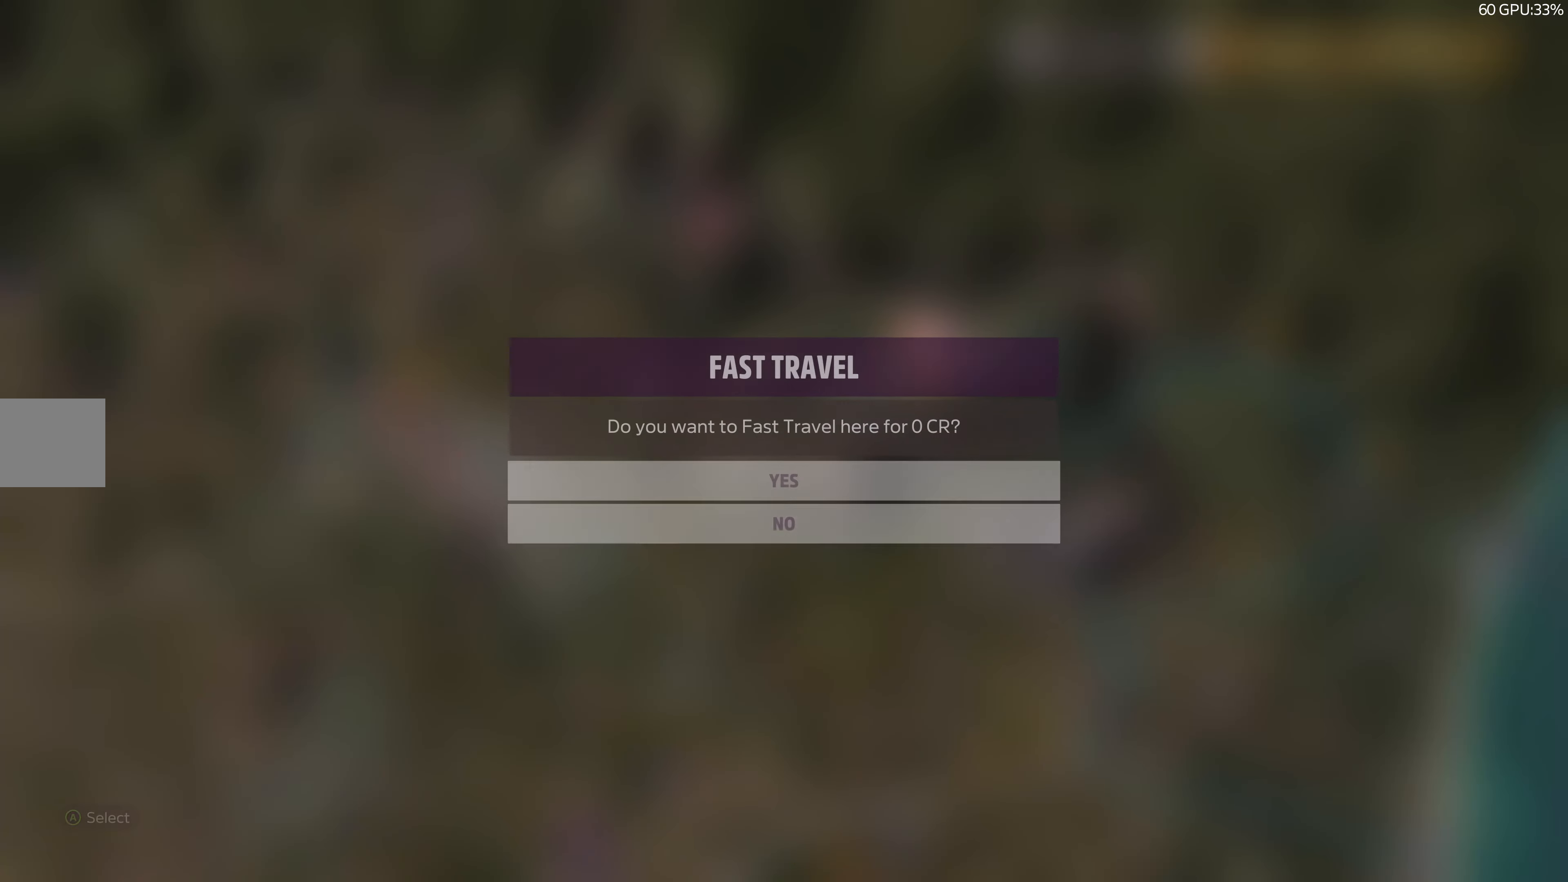
{"buttons": [], "left_stick": "center", "right_stick": "center", "events": [[34, "CROSS", "up"]]}